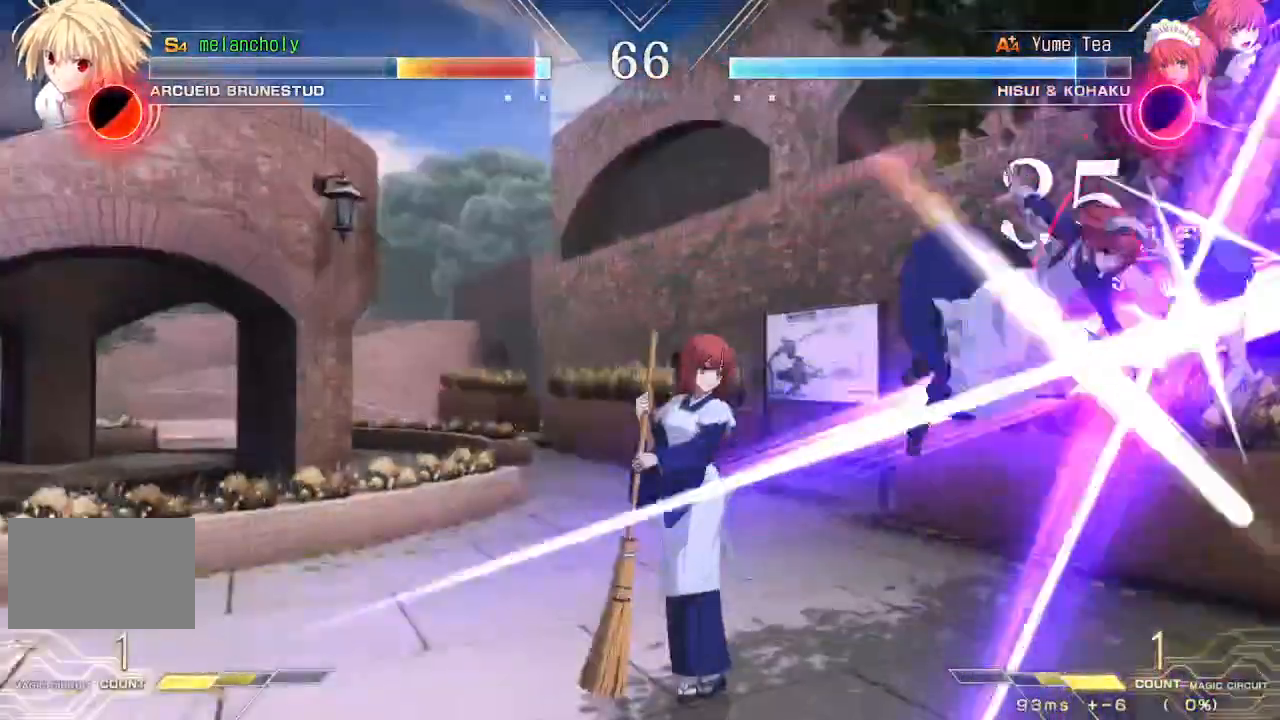
Gameplay with a controller (arcade stick); each line is a JSON object with the inputs held at the frame after it. "events" lists button and stick changes between this image and that frame as [ms after this image, input, new state], when the widget could be followed in between. Not read: L3 R3 other_buttons.
{"buttons": [], "events": [[283, "DPAD_LEFT", "up"], [400, "SQUARE", "up"], [417, "TRIANGLE", "up"]]}
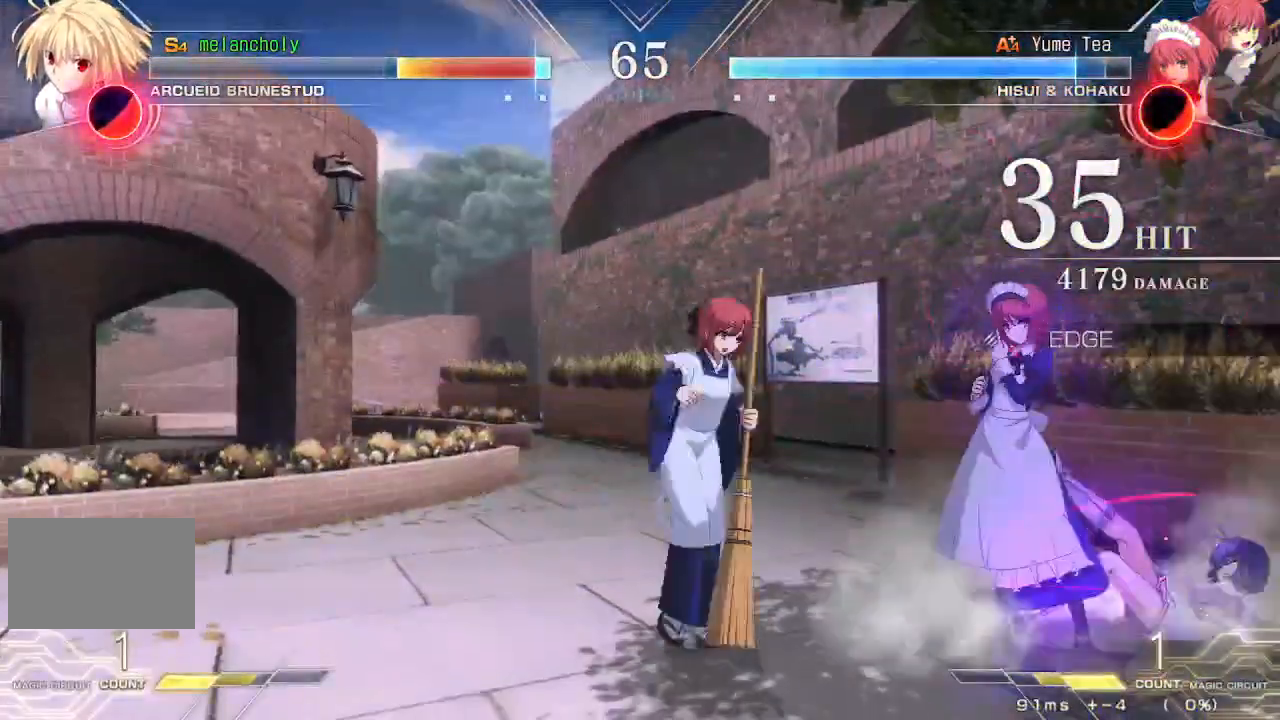
{"buttons": ["DPAD_DOWN", "DPAD_RIGHT"], "events": [[483, "DPAD_RIGHT", "down"], [500, "DPAD_DOWN", "down"]]}
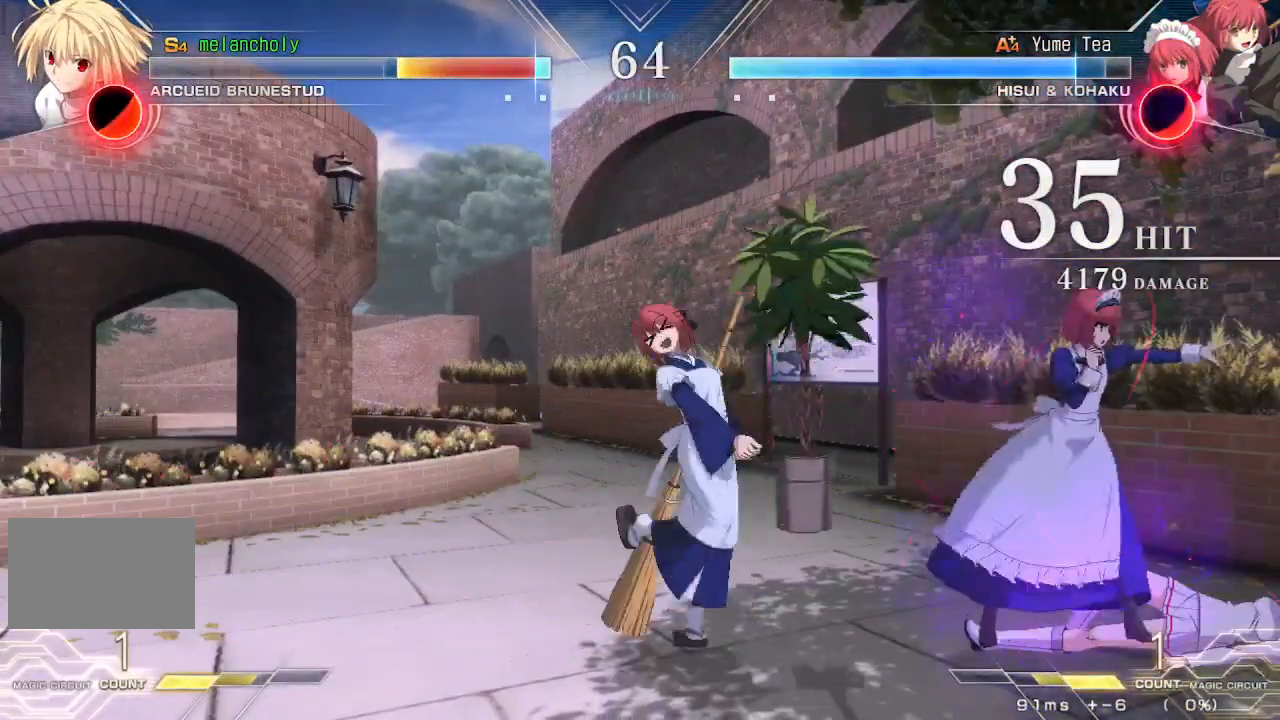
{"buttons": ["CROSS", "DPAD_DOWN", "DPAD_RIGHT"], "events": [[400, "CROSS", "down"]]}
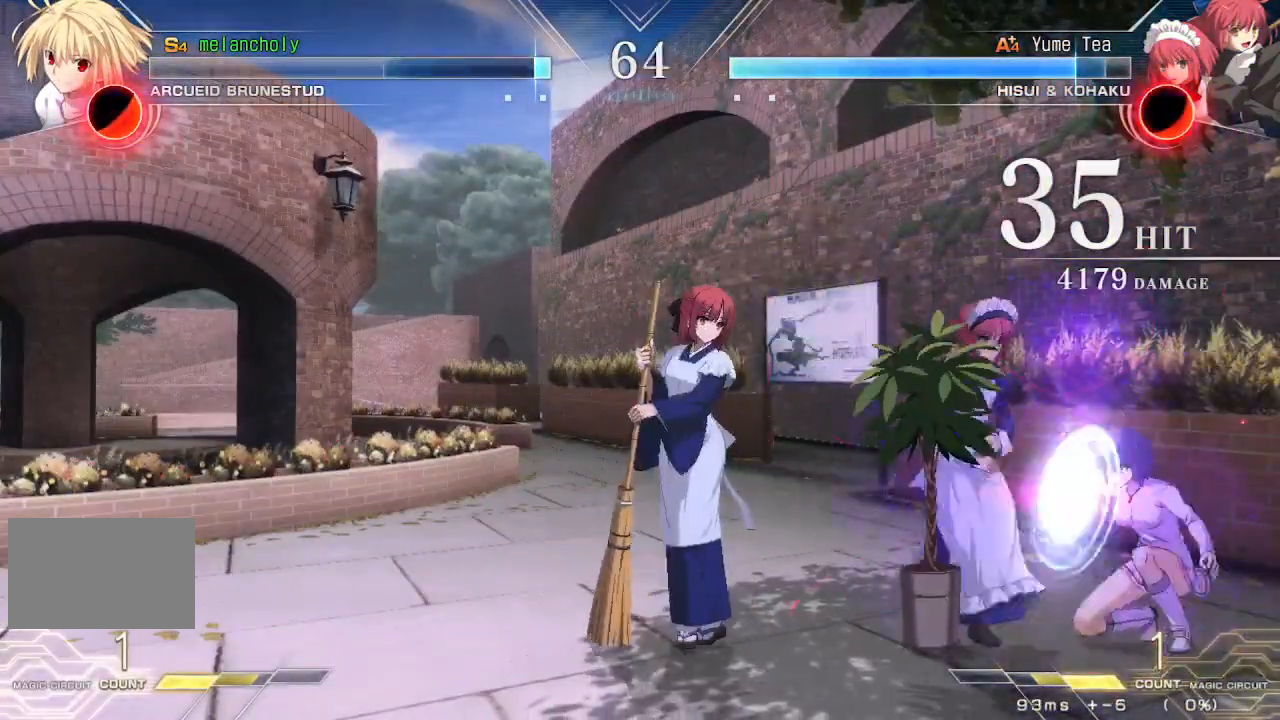
{"buttons": ["CROSS", "DPAD_DOWN", "DPAD_RIGHT"], "events": []}
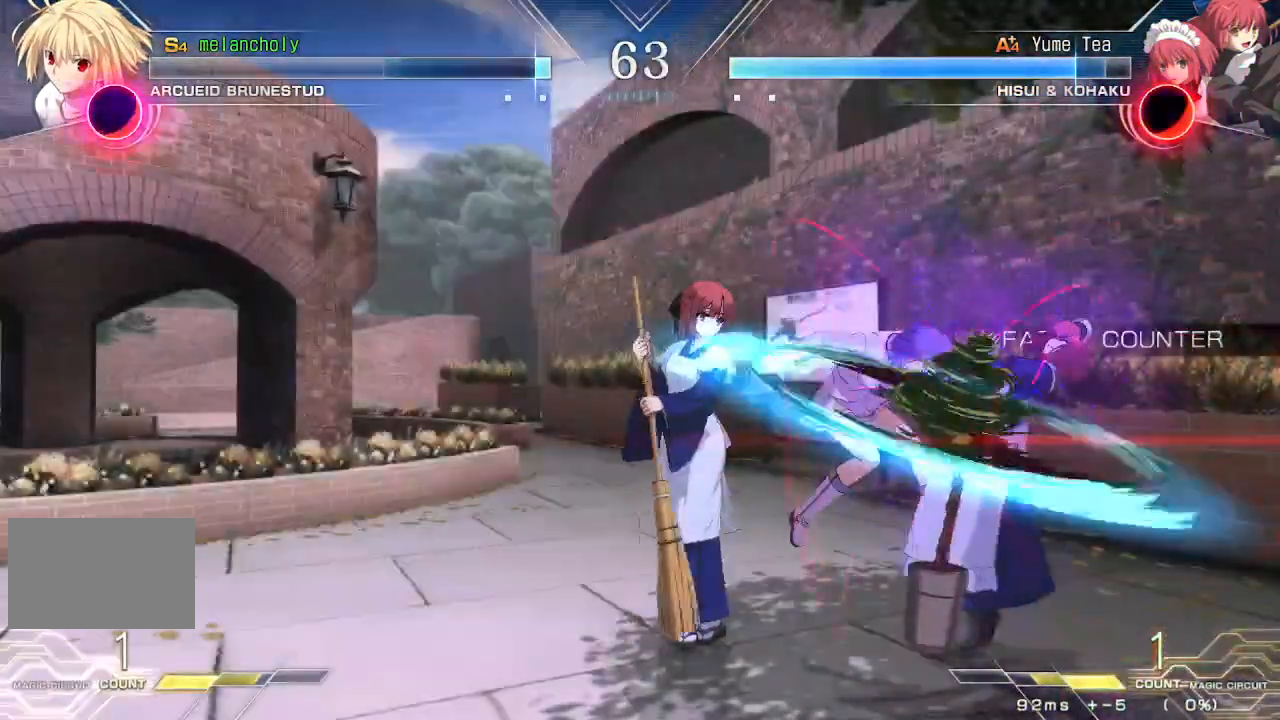
{"buttons": [], "events": [[167, "CROSS", "up"], [417, "DPAD_DOWN", "up"], [467, "DPAD_RIGHT", "up"]]}